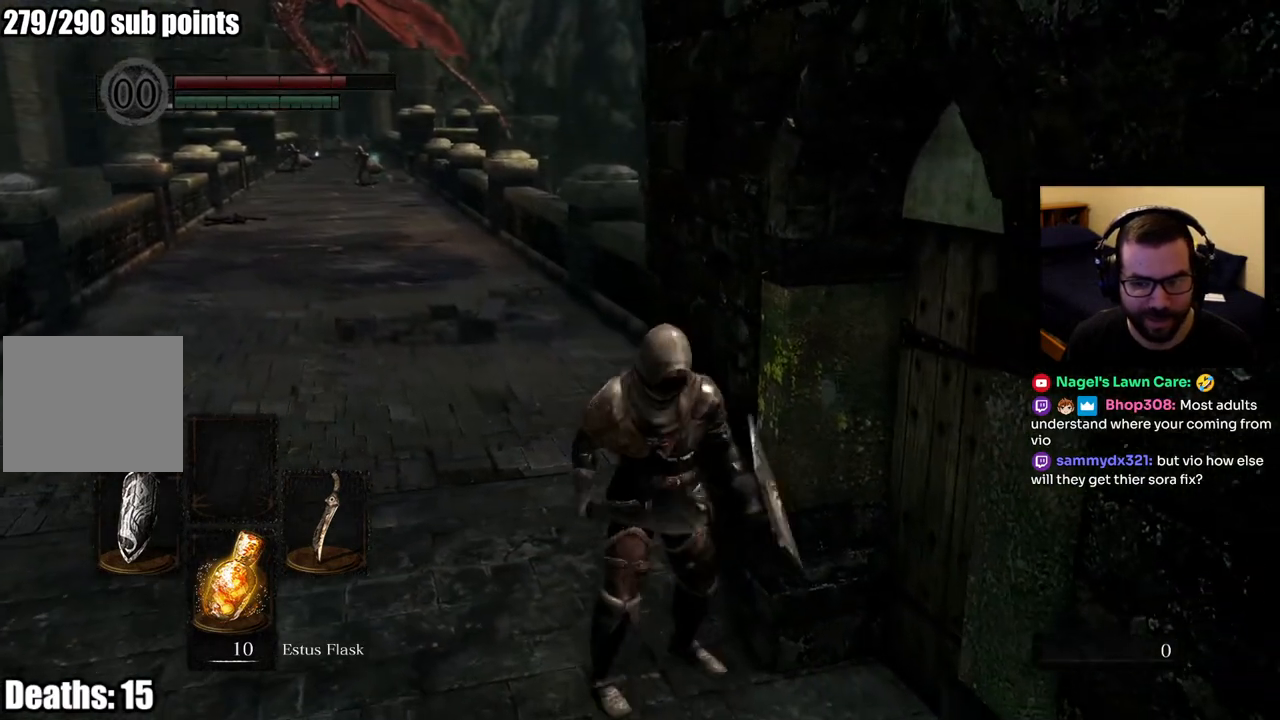
Gameplay with a controller (PlayStation layout); each line is a JSON object with the inputs held at the frame after it. "events" lists button and stick changes between this image and that frame as [ms after this image, input, new state], when the widget could be followed in between.
{"buttons": [], "left_stick": "center", "right_stick": "center", "events": [[133, "left_stick", "right"], [200, "left_stick", "up-right"], [233, "right_stick", "right"], [350, "left_stick", "up"], [400, "right_stick", "center"], [450, "left_stick", "center"]]}
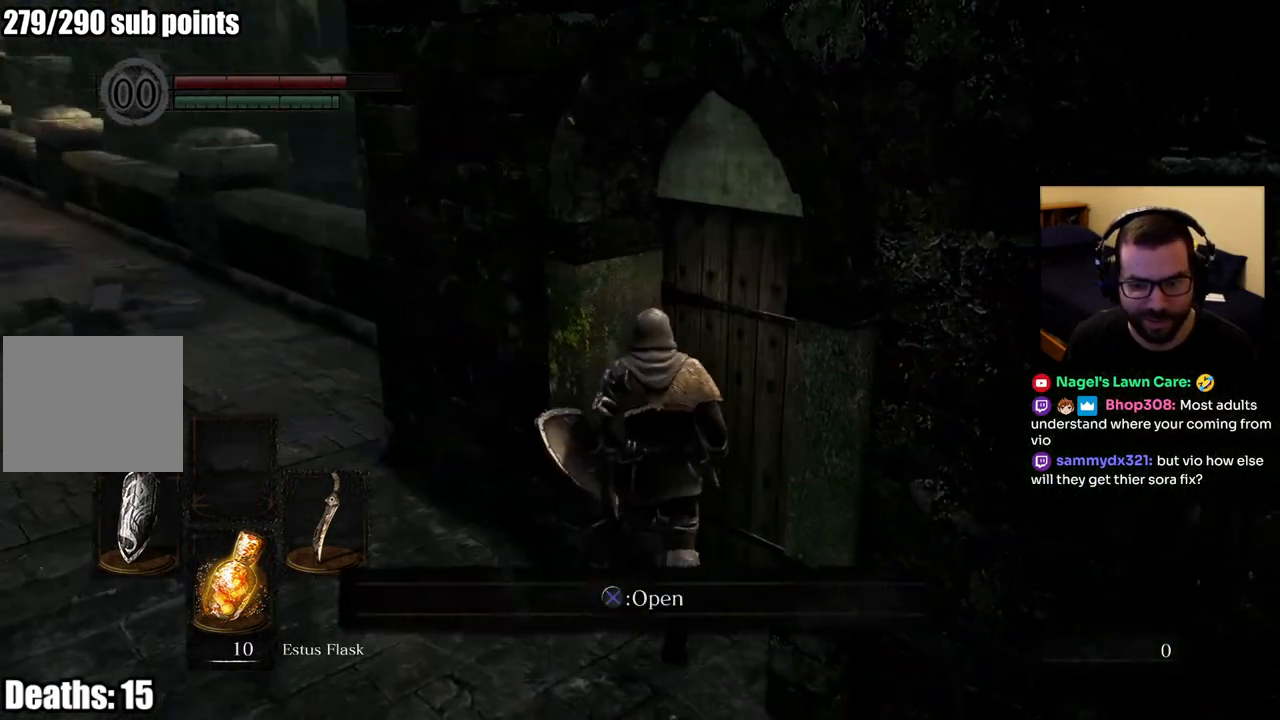
{"buttons": [], "left_stick": "left", "right_stick": "center", "events": [[217, "left_stick", "down"], [217, "right_stick", "left"], [300, "left_stick", "down-left"], [433, "right_stick", "center"], [467, "left_stick", "left"]]}
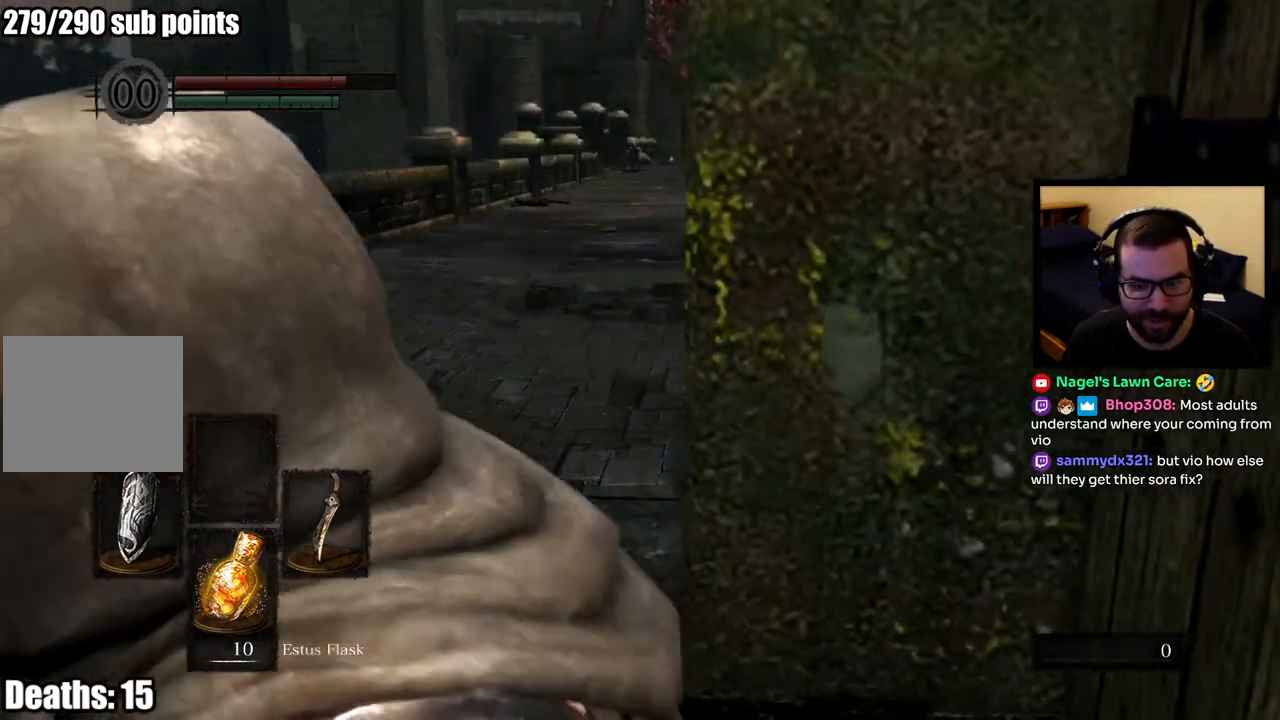
{"buttons": [], "left_stick": "up", "right_stick": "center", "events": [[200, "left_stick", "up"]]}
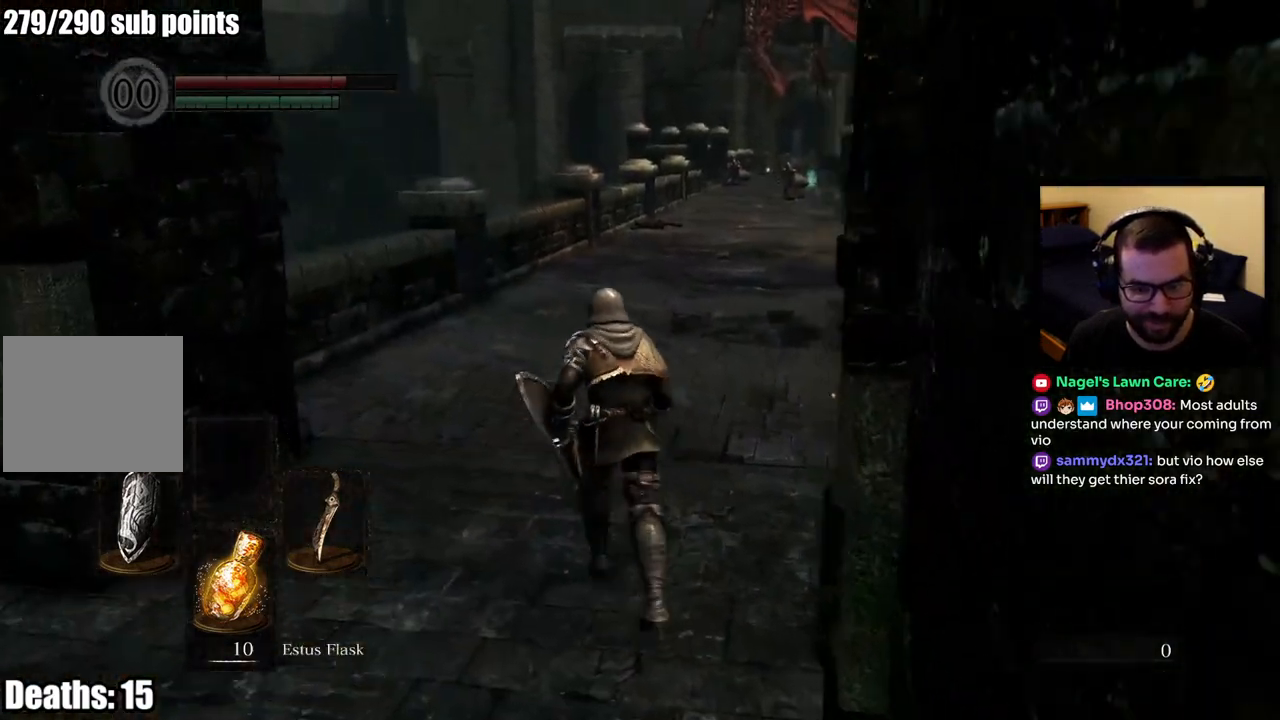
{"buttons": [], "left_stick": "up", "right_stick": "center", "events": []}
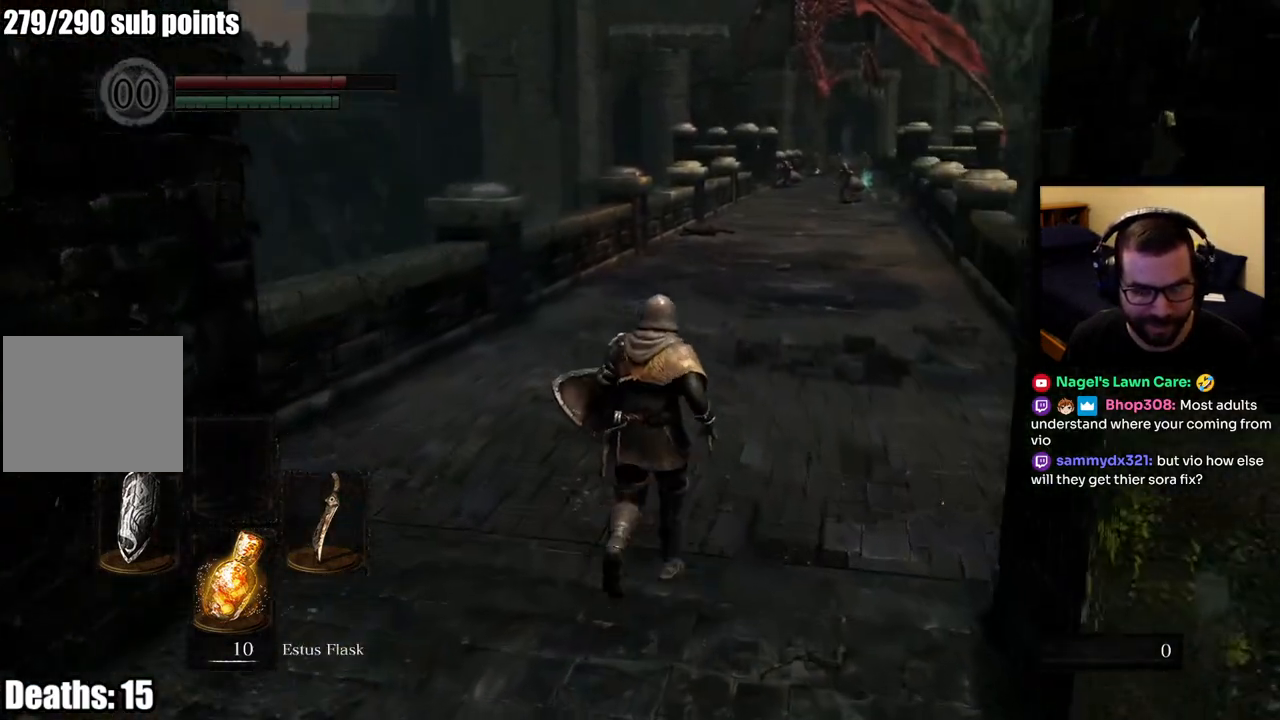
{"buttons": ["CIRCLE"], "left_stick": "up", "right_stick": "up", "events": [[33, "CIRCLE", "down"], [383, "right_stick", "up"]]}
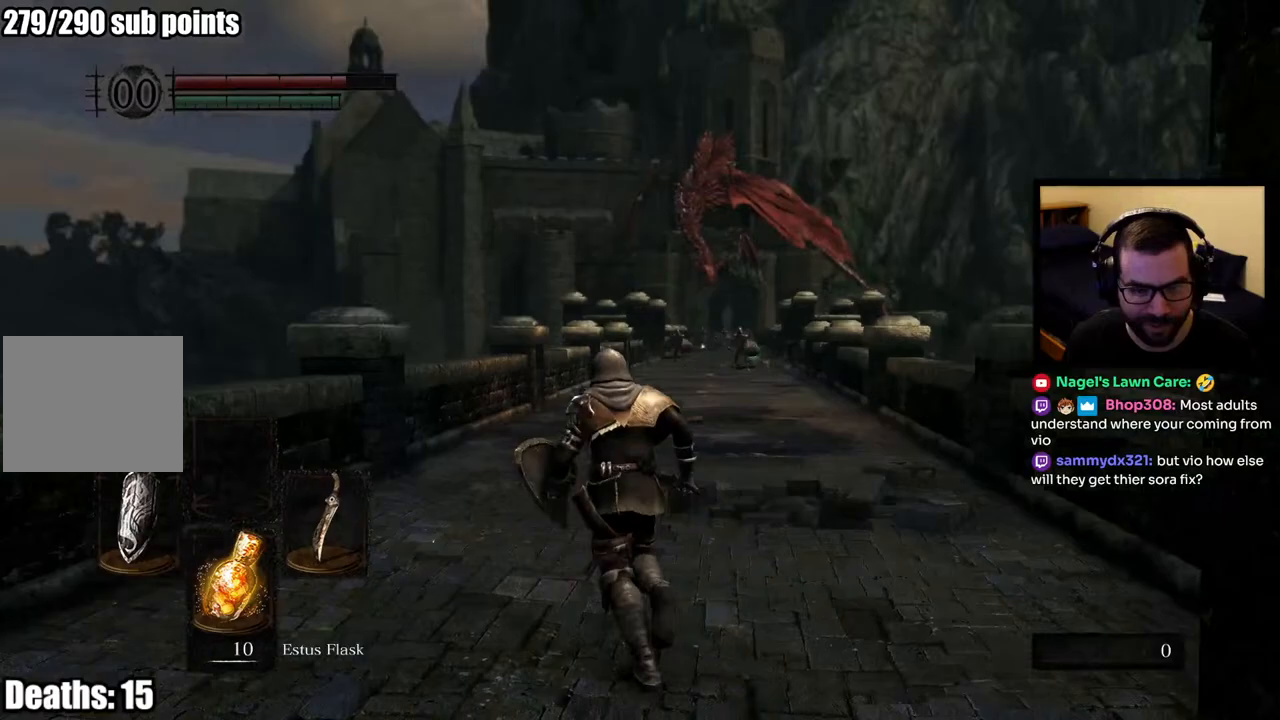
{"buttons": ["CIRCLE"], "left_stick": "up", "right_stick": "down", "events": [[33, "right_stick", "center"], [400, "right_stick", "down"]]}
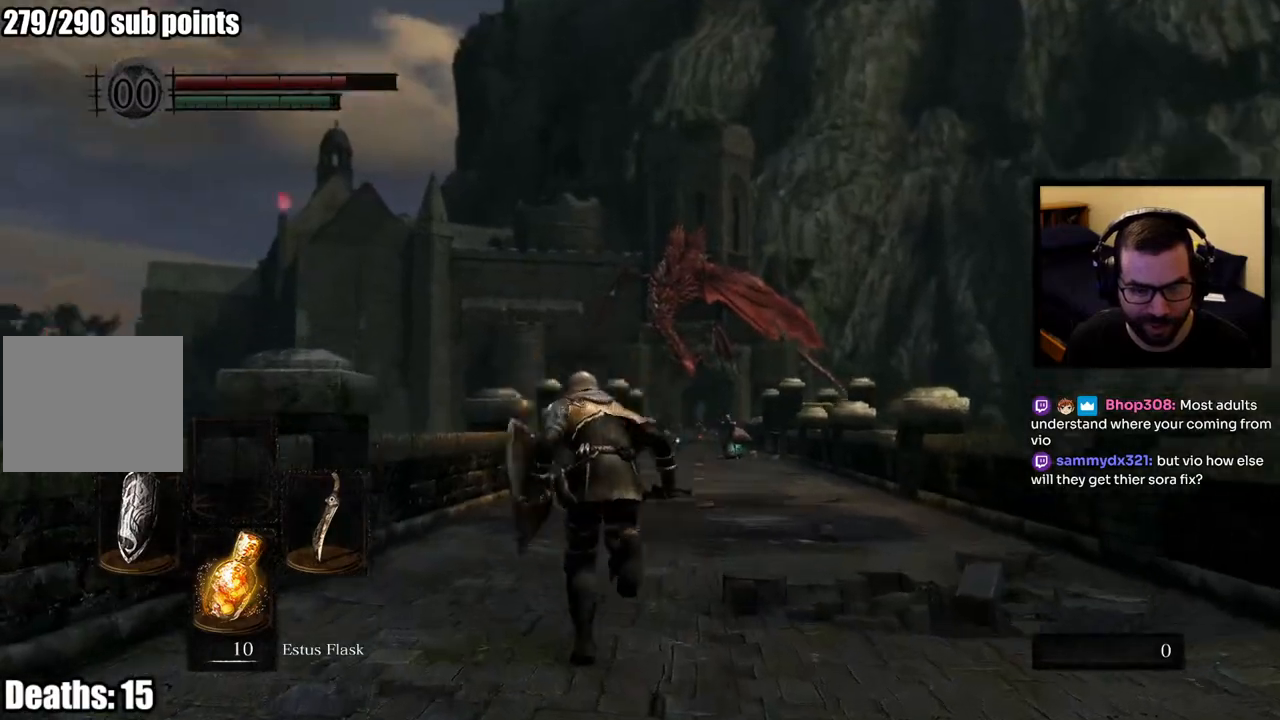
{"buttons": ["CIRCLE"], "left_stick": "up", "right_stick": "center", "events": [[17, "right_stick", "center"]]}
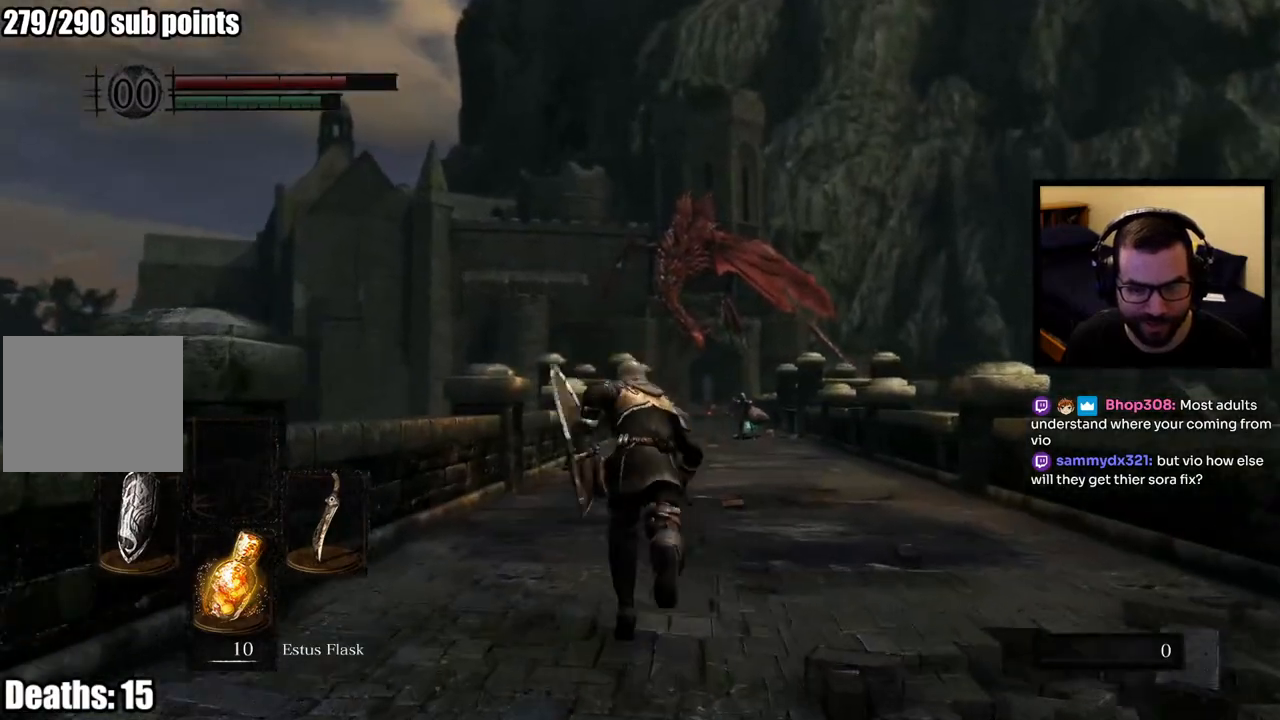
{"buttons": ["CIRCLE"], "left_stick": "up", "right_stick": "down", "events": [[367, "right_stick", "down"]]}
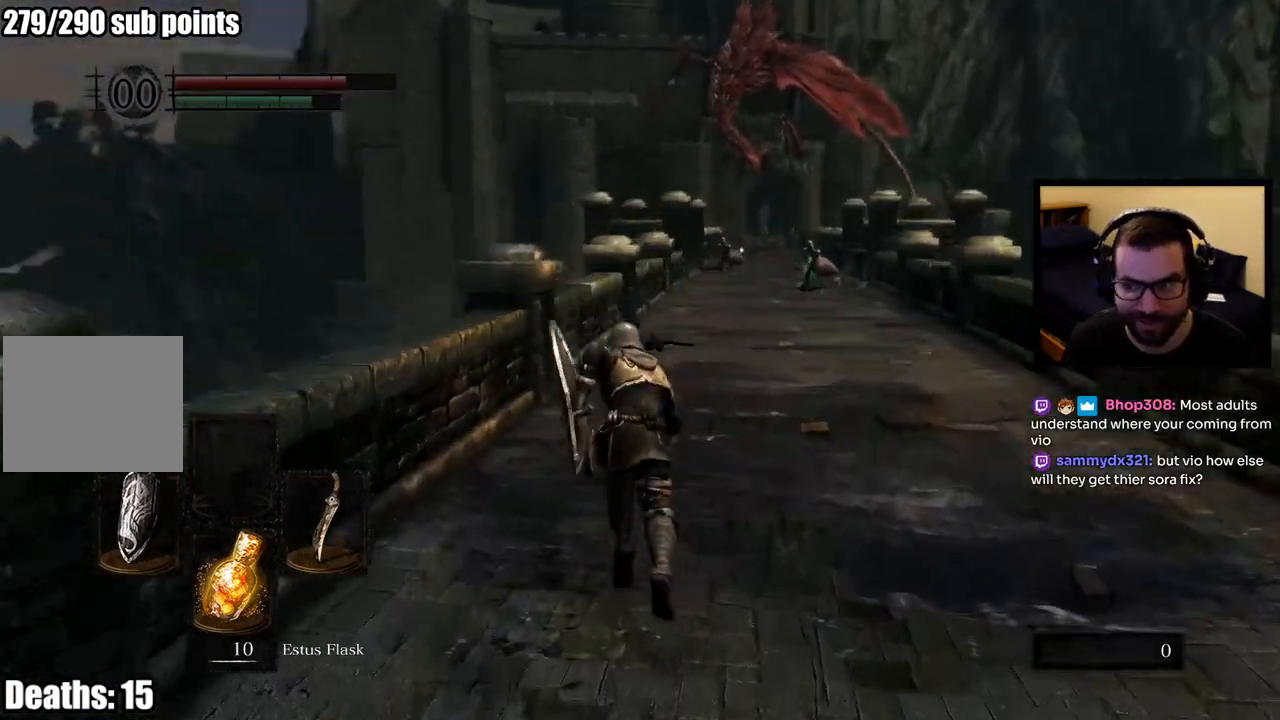
{"buttons": ["CIRCLE"], "left_stick": "up", "right_stick": "center", "events": [[33, "right_stick", "center"]]}
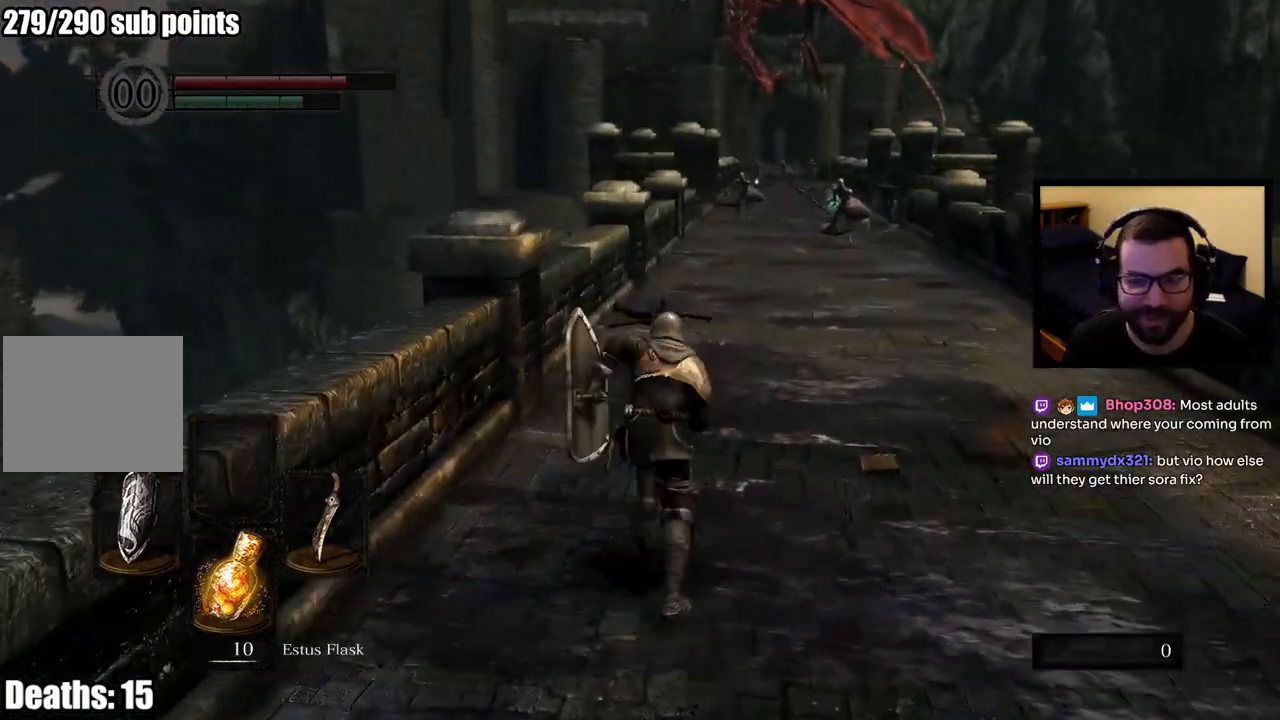
{"buttons": ["CIRCLE"], "left_stick": "up", "right_stick": "center", "events": []}
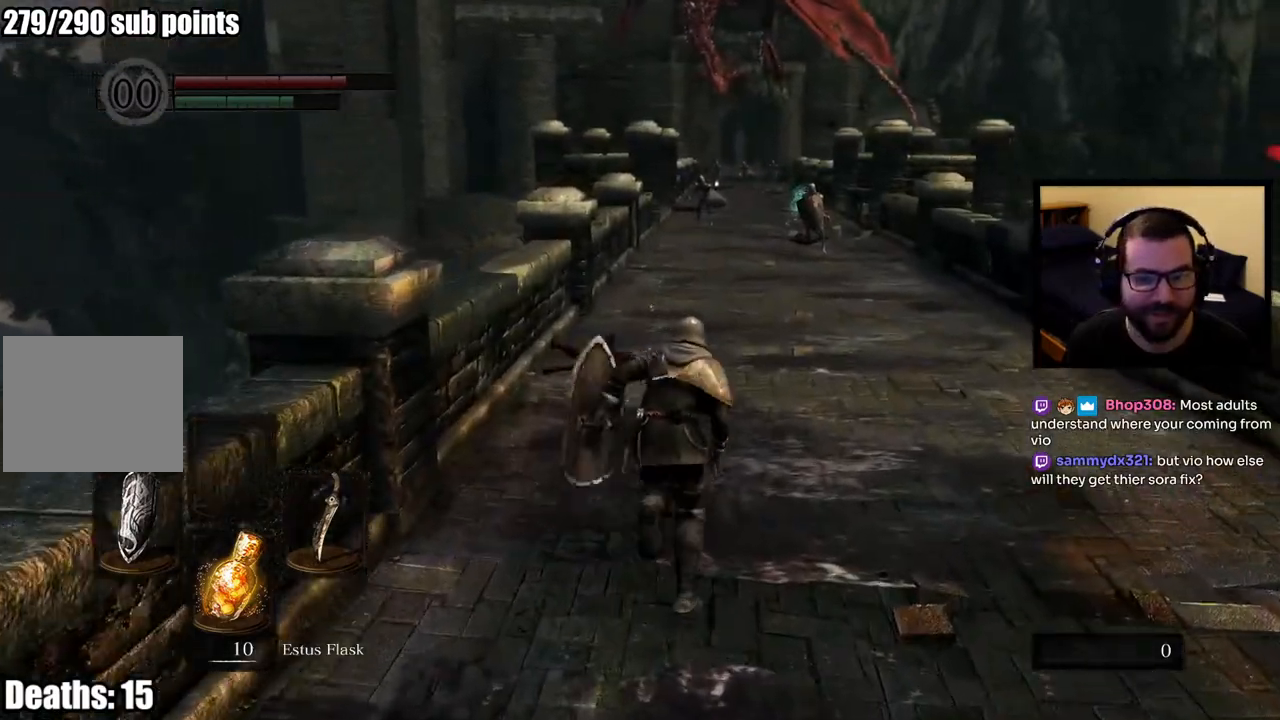
{"buttons": ["CIRCLE"], "left_stick": "up", "right_stick": "center", "events": []}
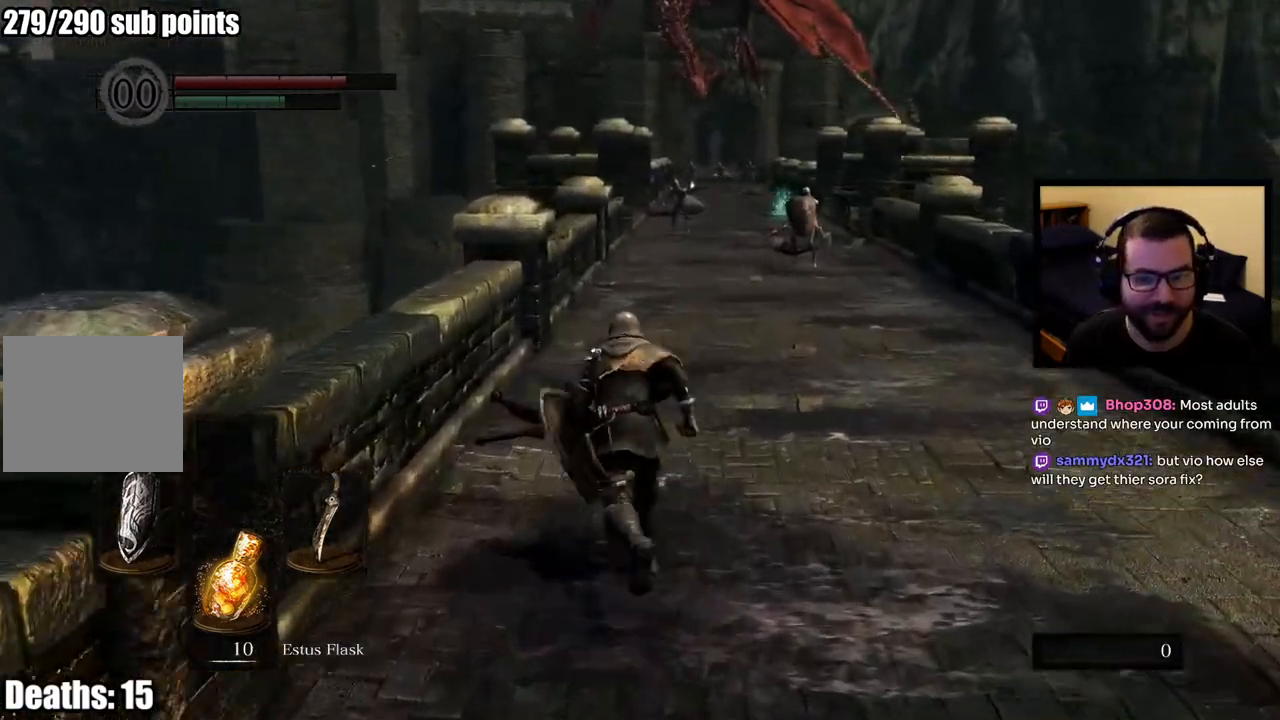
{"buttons": ["CIRCLE"], "left_stick": "up", "right_stick": "center", "events": []}
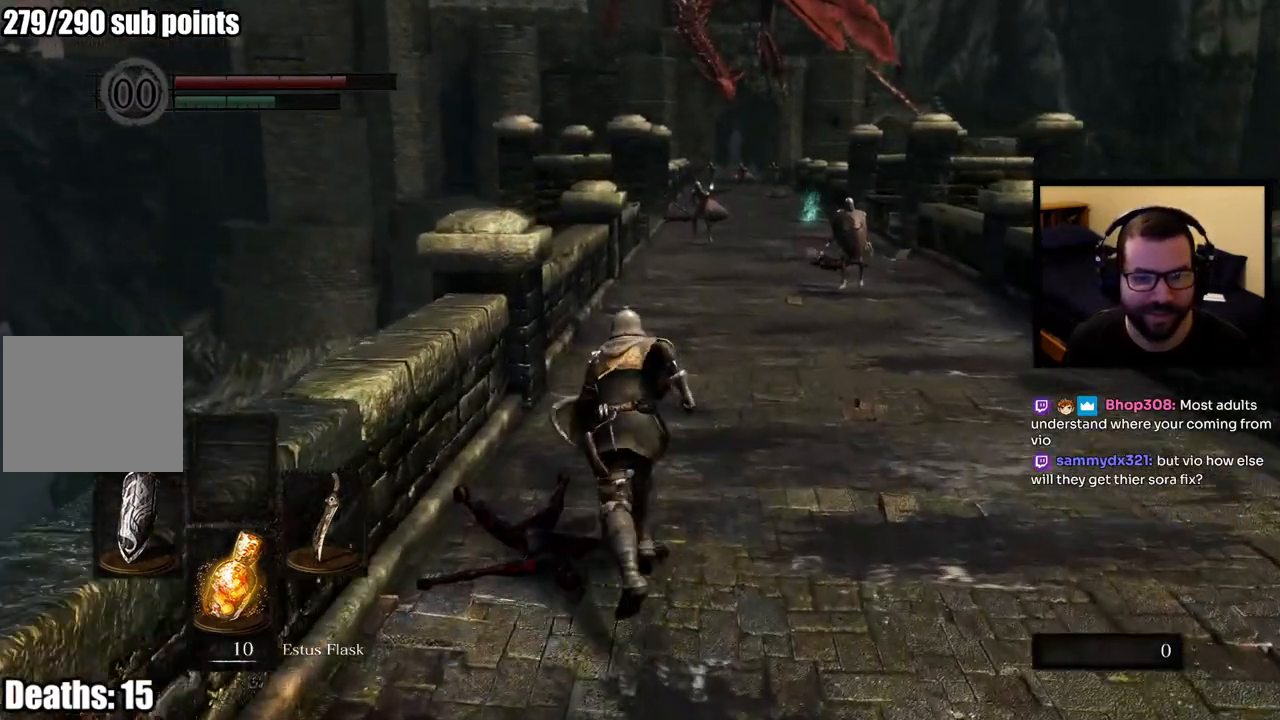
{"buttons": ["CIRCLE"], "left_stick": "up", "right_stick": "center", "events": []}
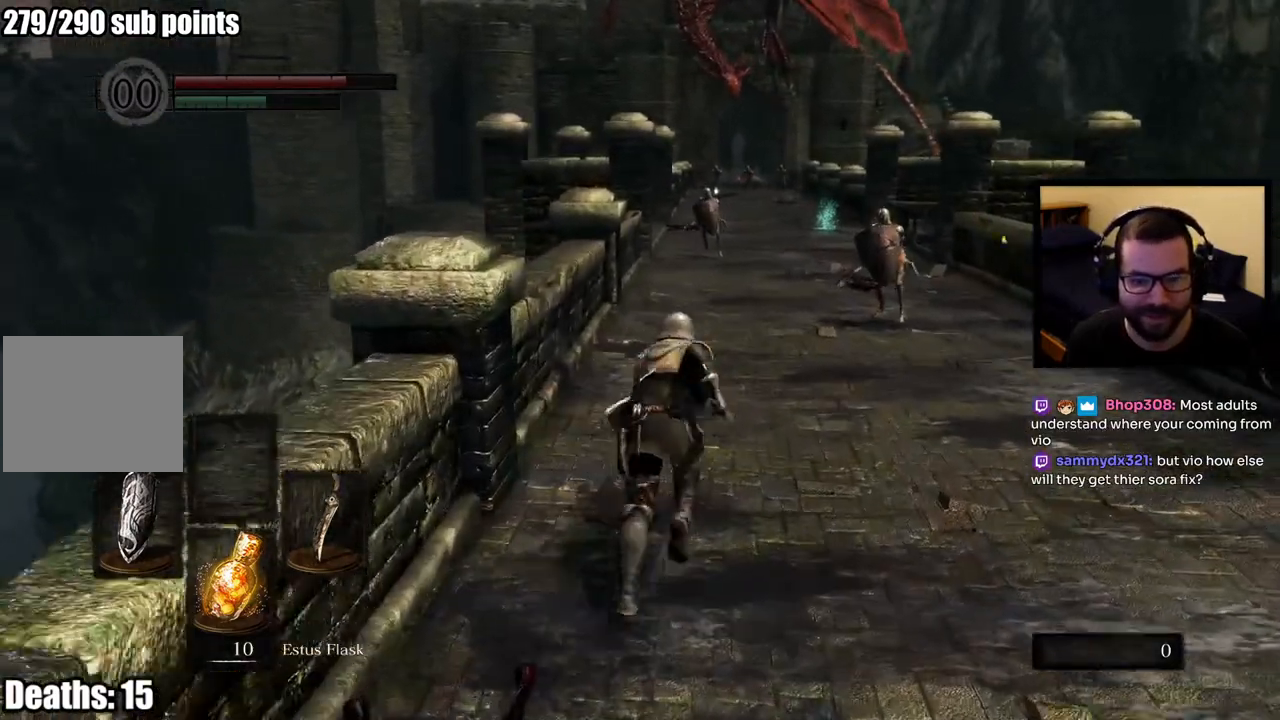
{"buttons": ["CIRCLE"], "left_stick": "up", "right_stick": "center", "events": []}
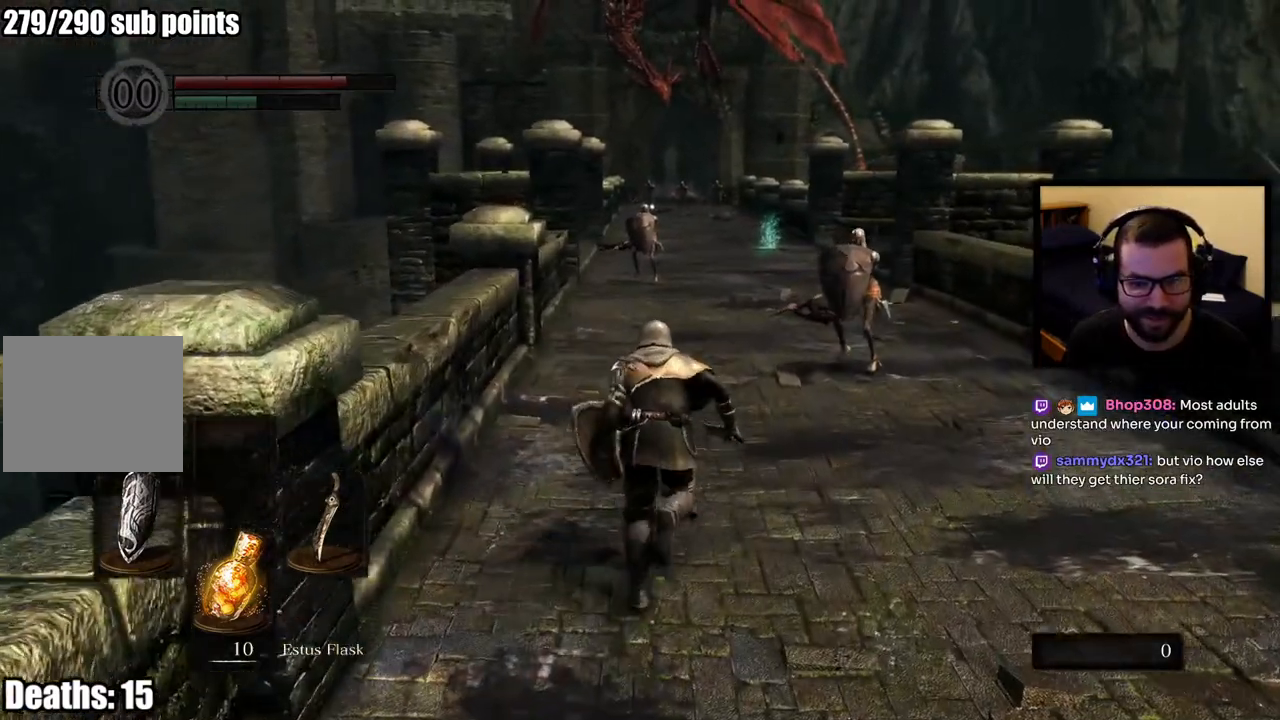
{"buttons": ["CIRCLE"], "left_stick": "up", "right_stick": "center", "events": []}
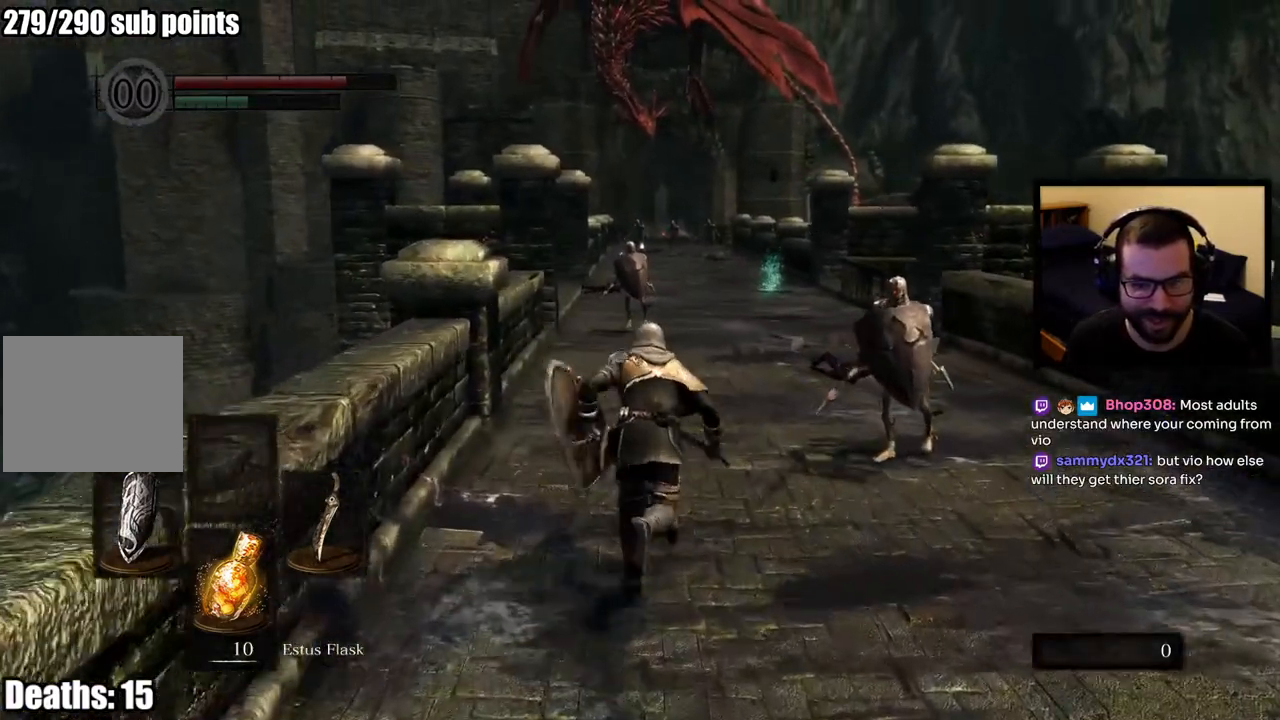
{"buttons": ["CIRCLE"], "left_stick": "up", "right_stick": "center", "events": []}
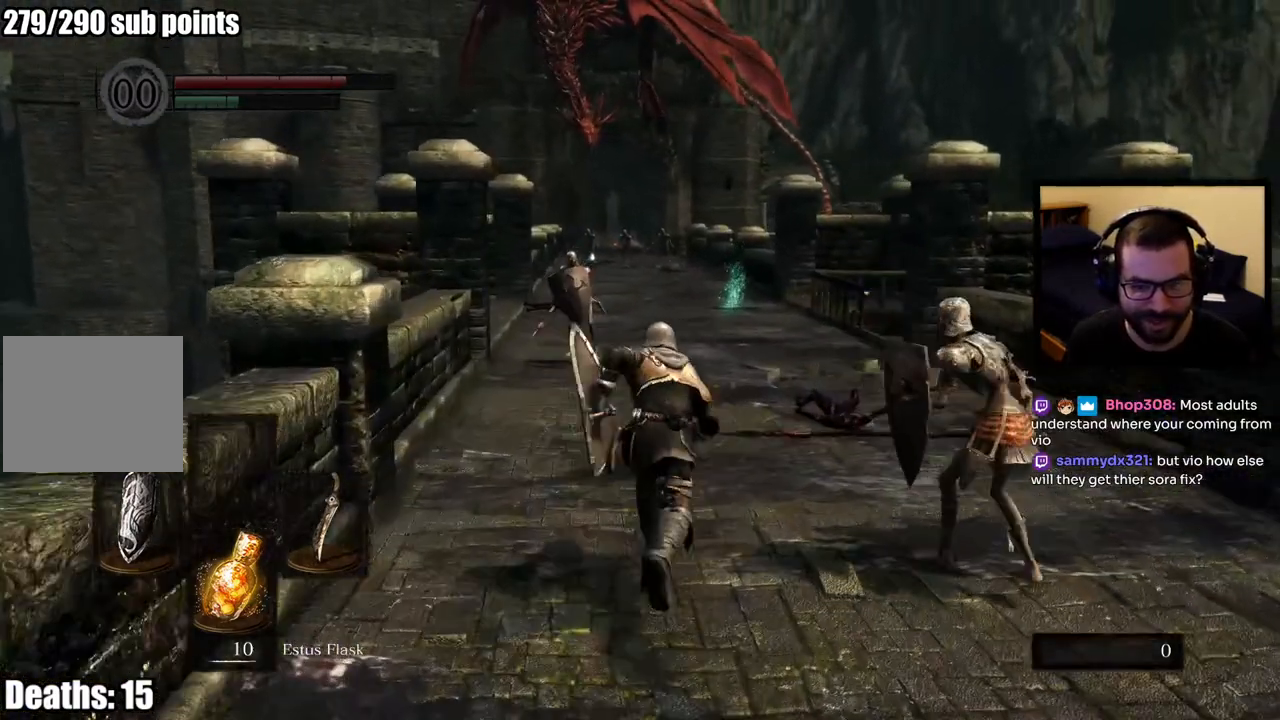
{"buttons": ["CIRCLE"], "left_stick": "up", "right_stick": "center", "events": []}
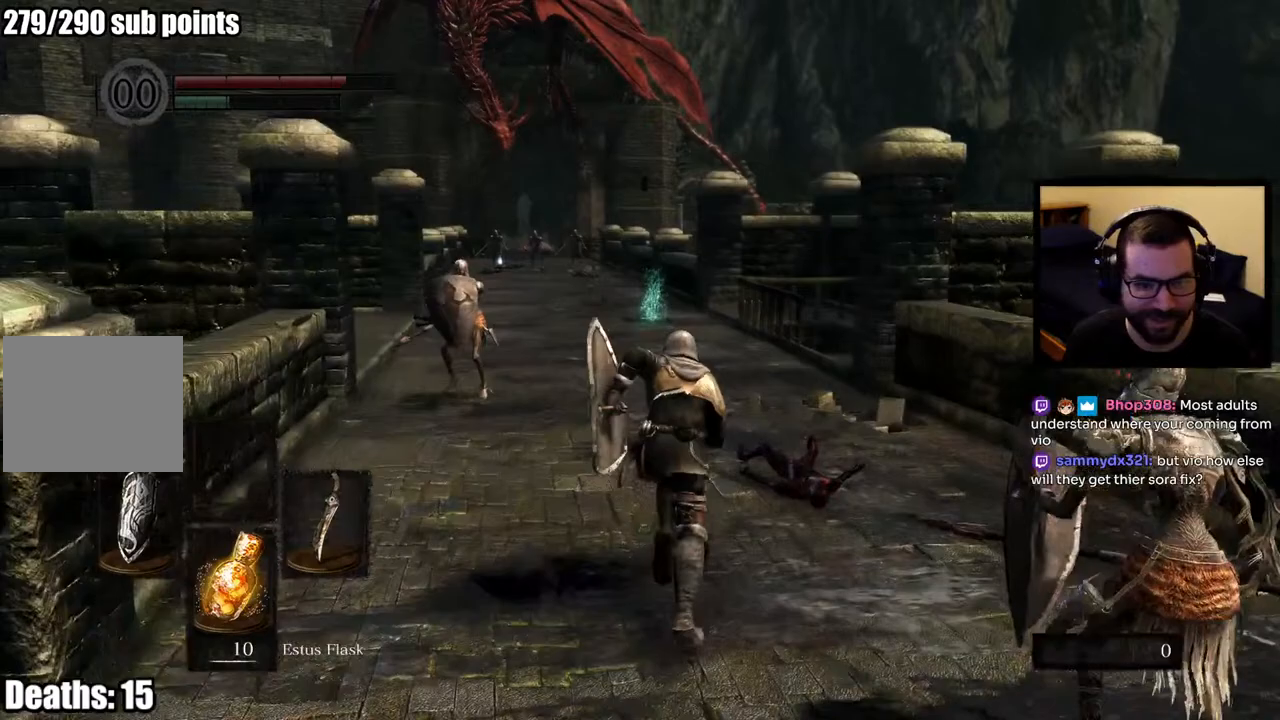
{"buttons": ["CIRCLE"], "left_stick": "up", "right_stick": "center", "events": [[333, "right_stick", "left"], [500, "right_stick", "center"]]}
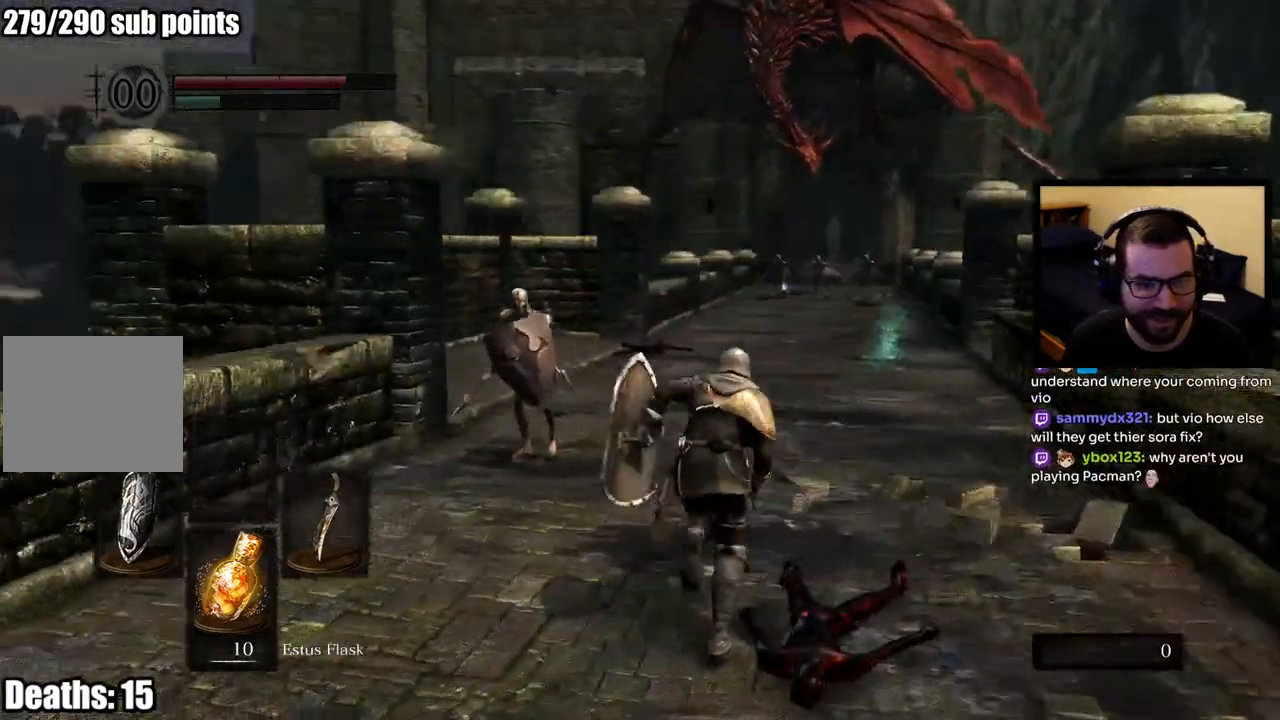
{"buttons": ["CIRCLE"], "left_stick": "up", "right_stick": "center", "events": []}
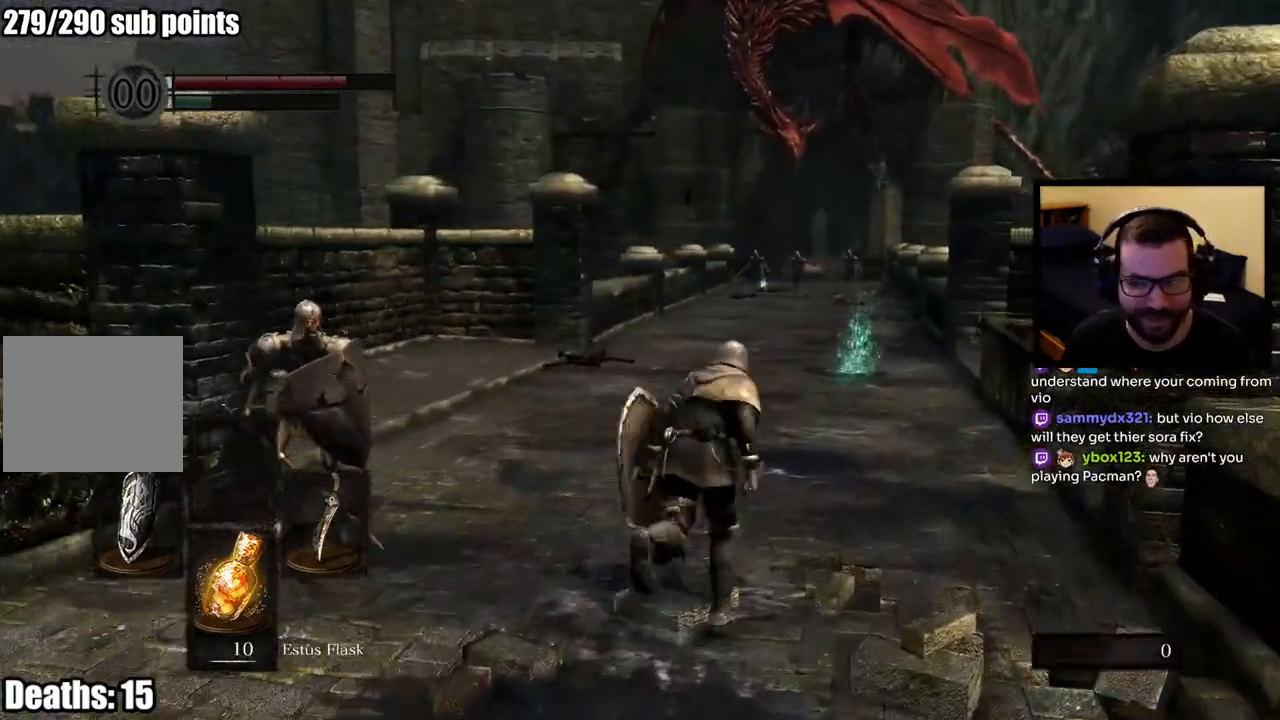
{"buttons": ["CIRCLE"], "left_stick": "up", "right_stick": "center", "events": []}
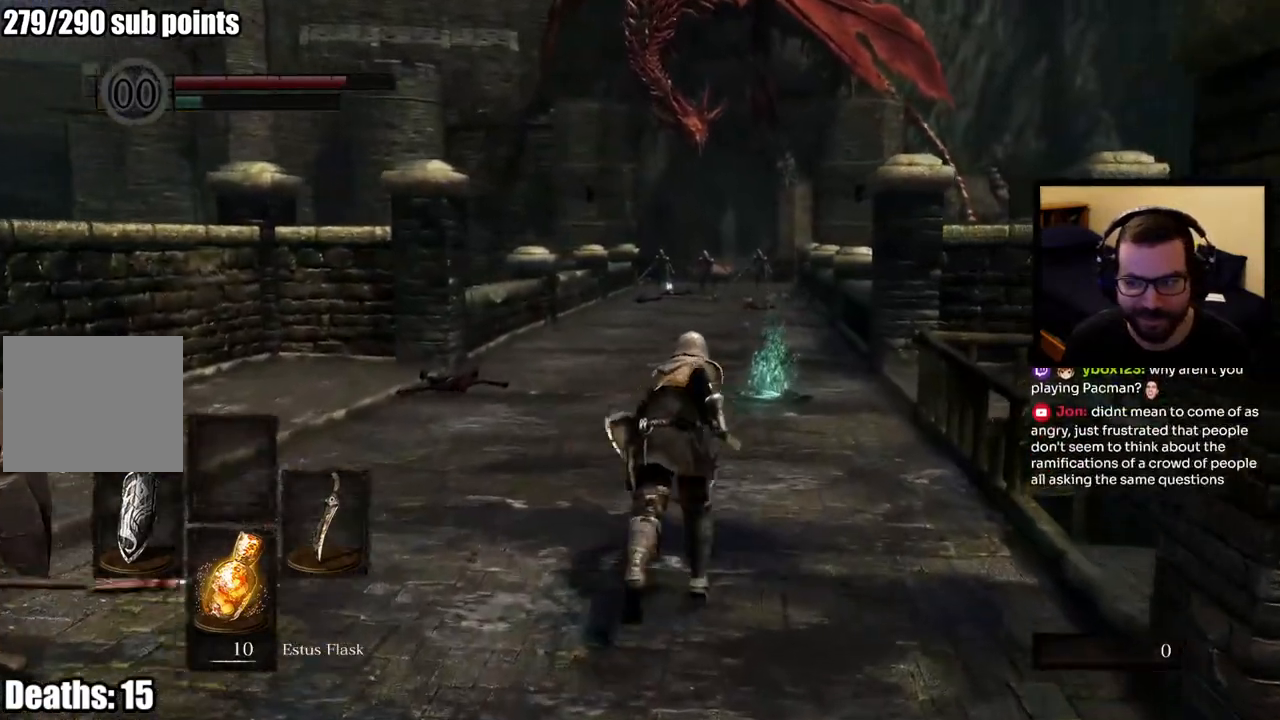
{"buttons": ["CIRCLE"], "left_stick": "up", "right_stick": "center", "events": []}
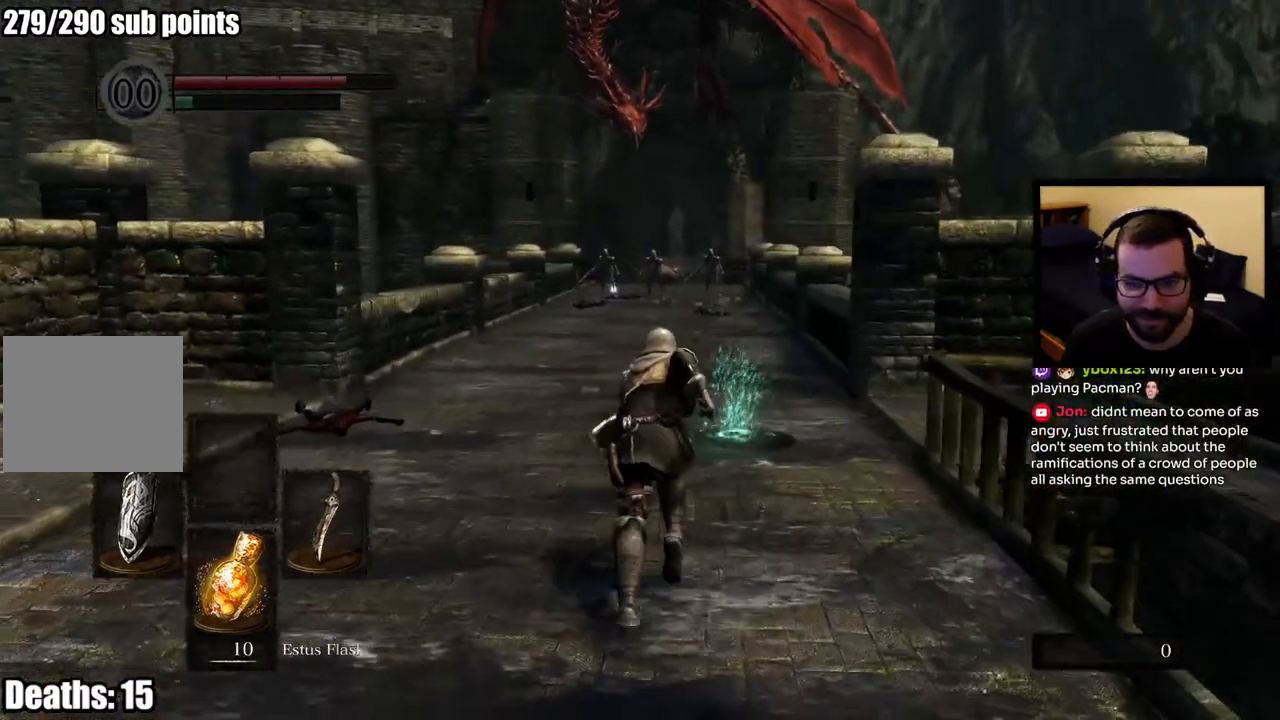
{"buttons": [], "left_stick": "up", "right_stick": "center", "events": [[383, "CIRCLE", "up"]]}
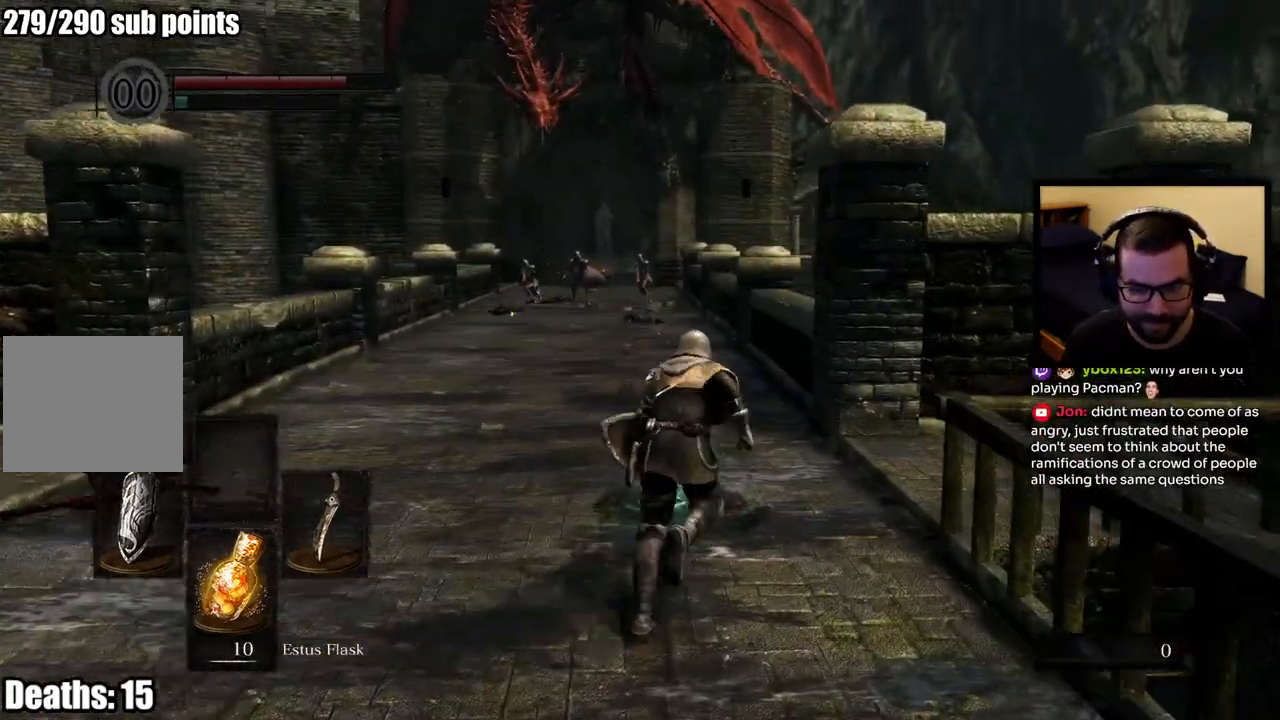
{"buttons": ["CROSS"], "left_stick": "left", "right_stick": "center", "events": [[50, "CROSS", "down"], [150, "CROSS", "up"], [150, "left_stick", "left"], [233, "CROSS", "down"]]}
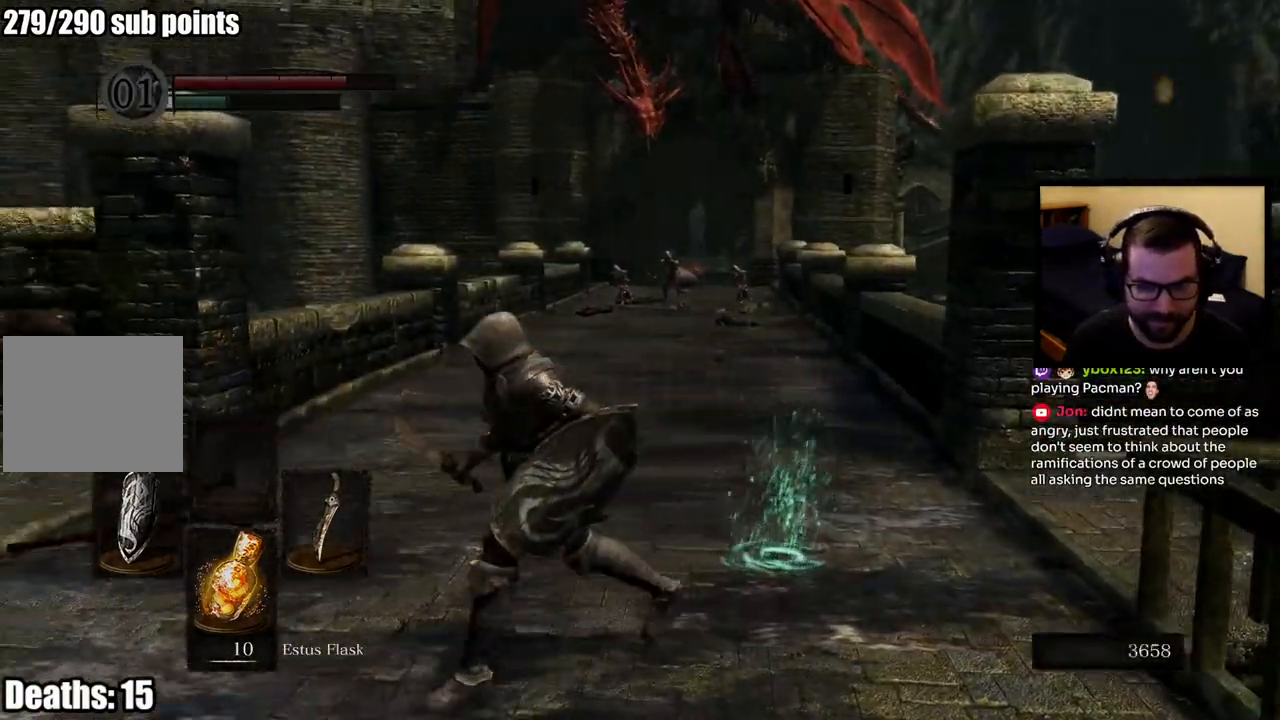
{"buttons": ["CIRCLE"], "left_stick": "left", "right_stick": "center", "events": [[117, "CIRCLE", "down"], [117, "CROSS", "up"]]}
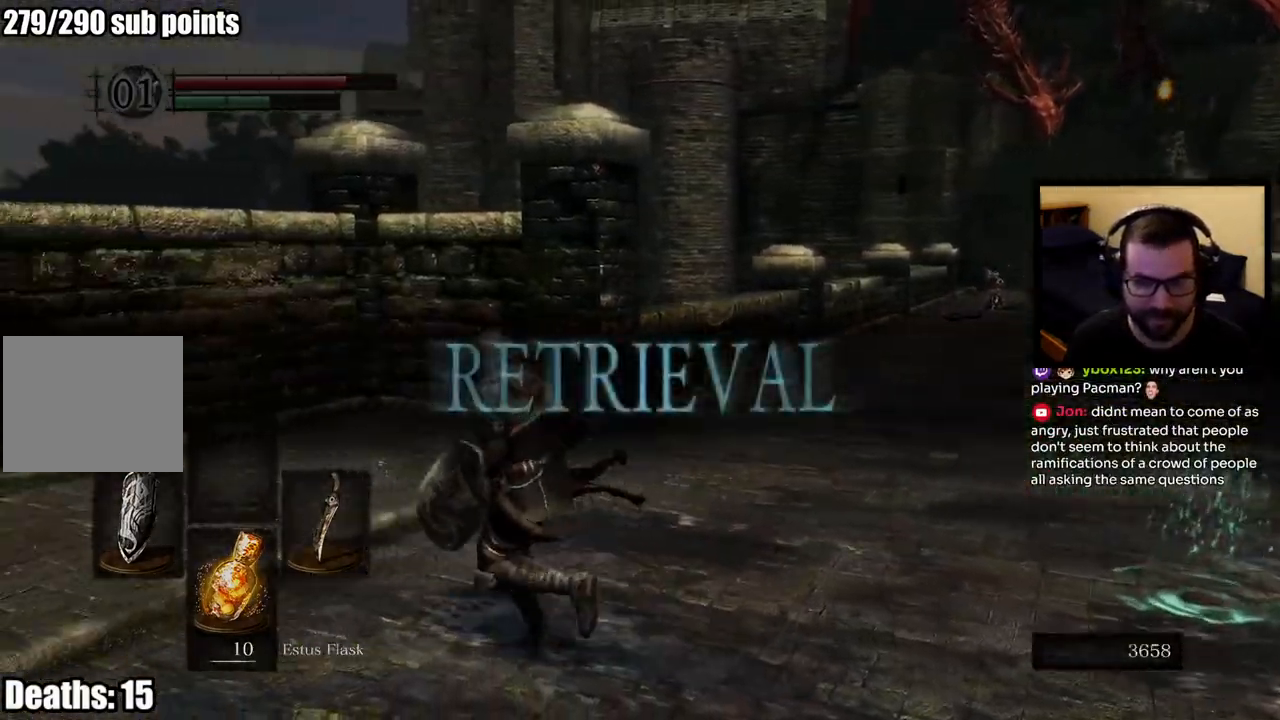
{"buttons": ["CIRCLE"], "left_stick": "left", "right_stick": "center"}
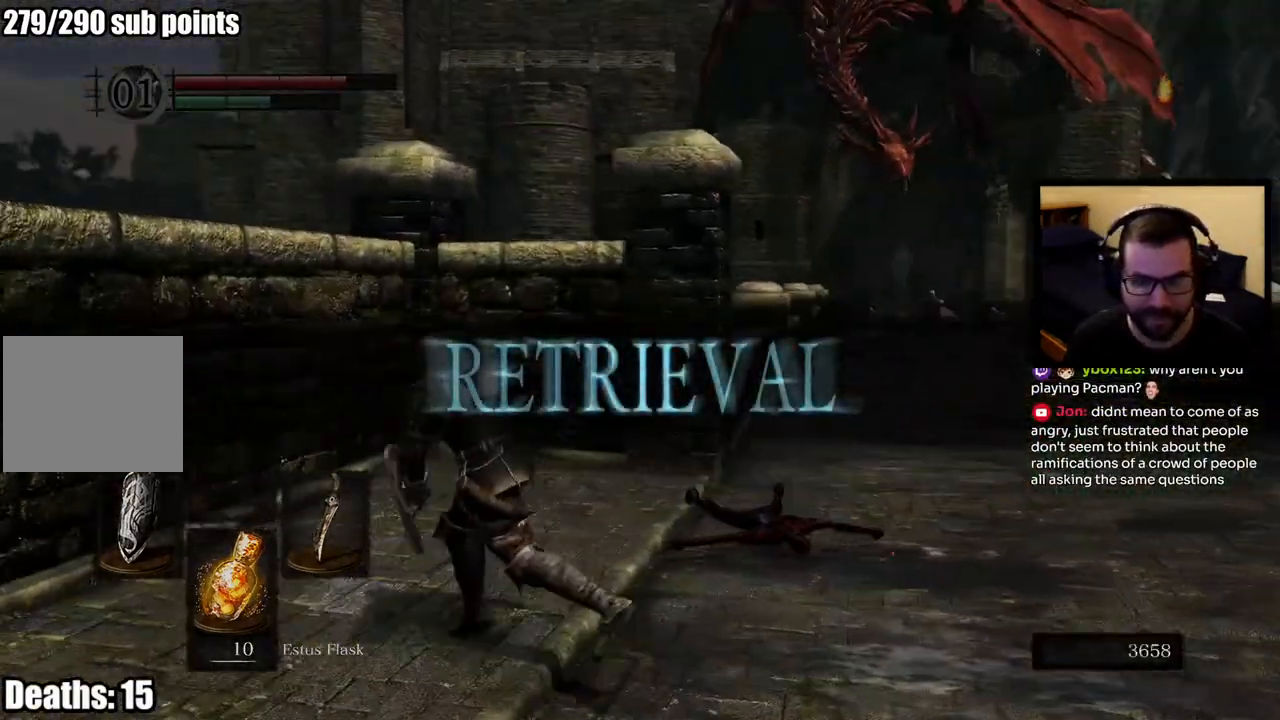
{"buttons": [], "left_stick": "up", "right_stick": "right", "events": [[17, "right_stick", "right"], [183, "right_stick", "center"], [217, "CIRCLE", "up"], [300, "left_stick", "up"], [450, "right_stick", "right"]]}
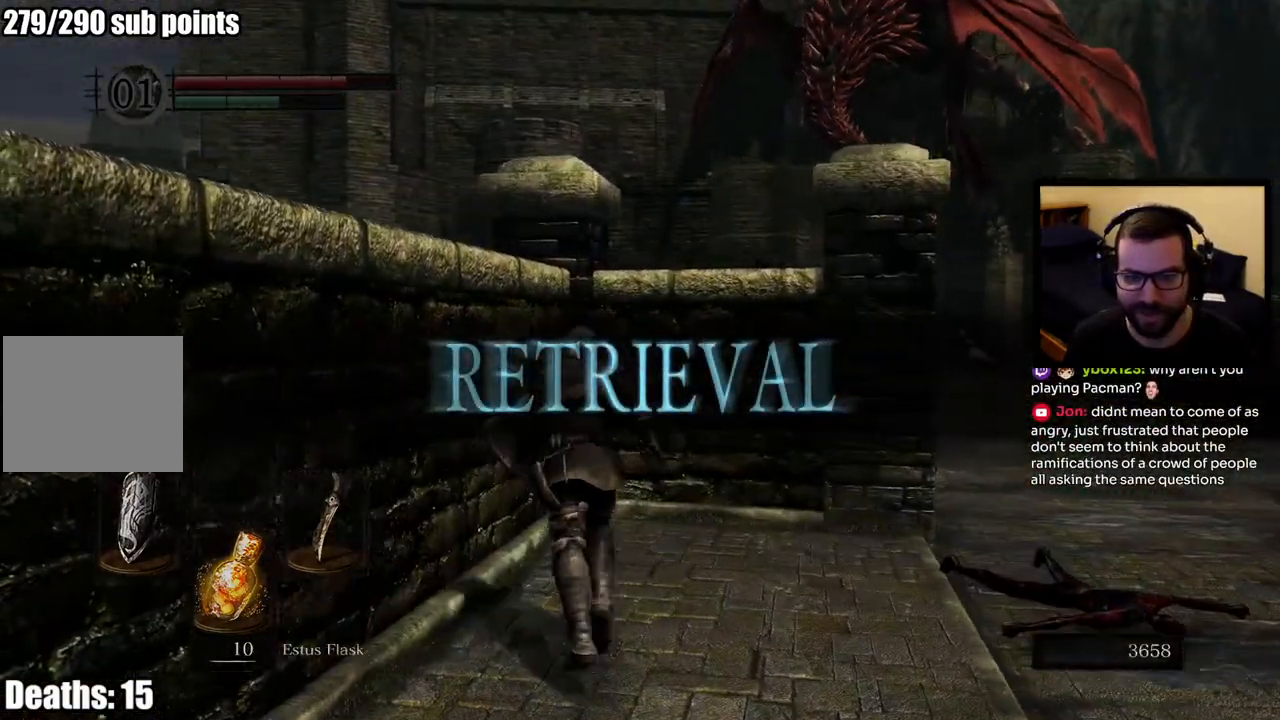
{"buttons": [], "left_stick": "center", "right_stick": "center", "events": [[117, "right_stick", "center"], [367, "left_stick", "center"]]}
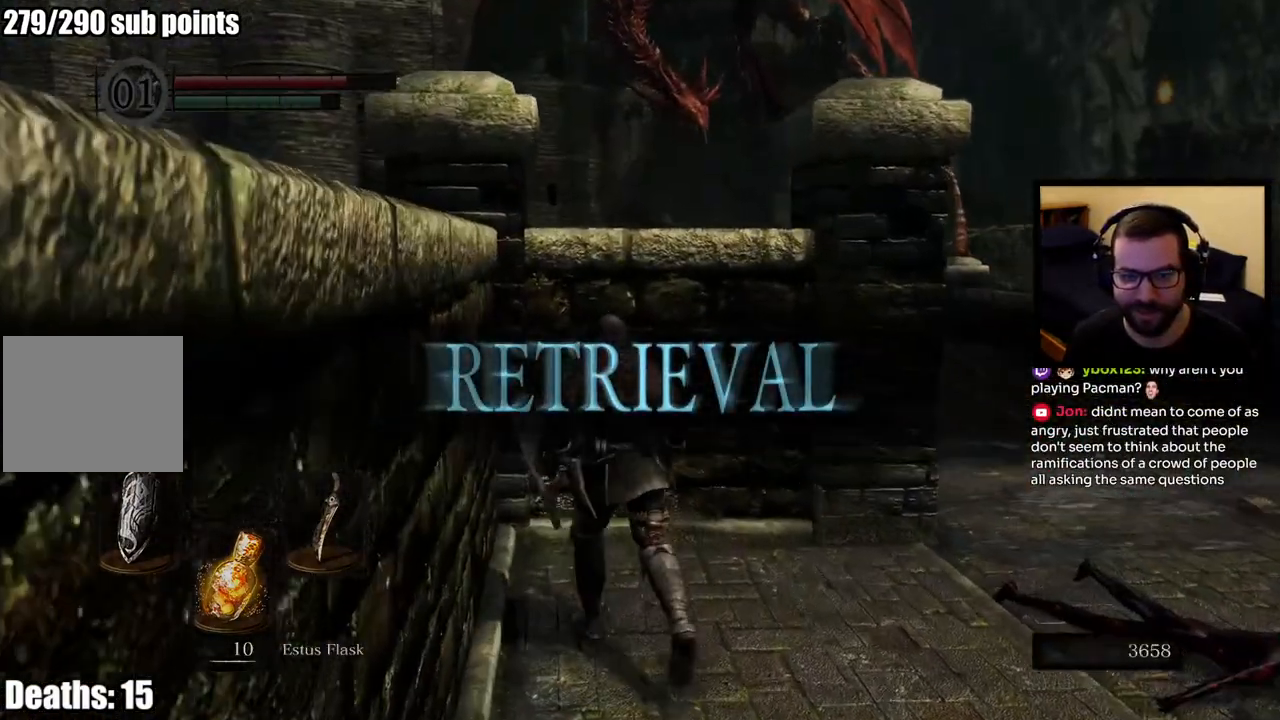
{"buttons": [], "left_stick": "center", "right_stick": "center", "events": [[50, "right_stick", "right"], [417, "right_stick", "center"]]}
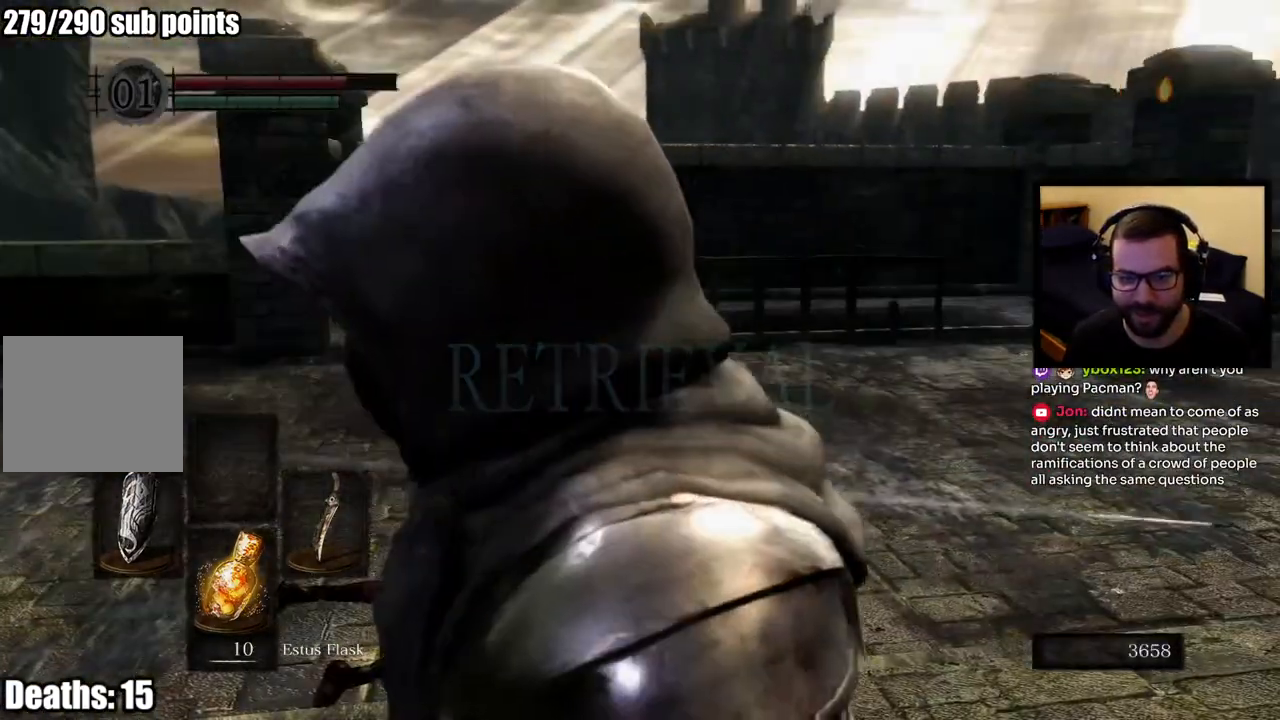
{"buttons": [], "left_stick": "left", "right_stick": "center", "events": [[133, "right_stick", "right"], [333, "left_stick", "left"], [333, "right_stick", "center"]]}
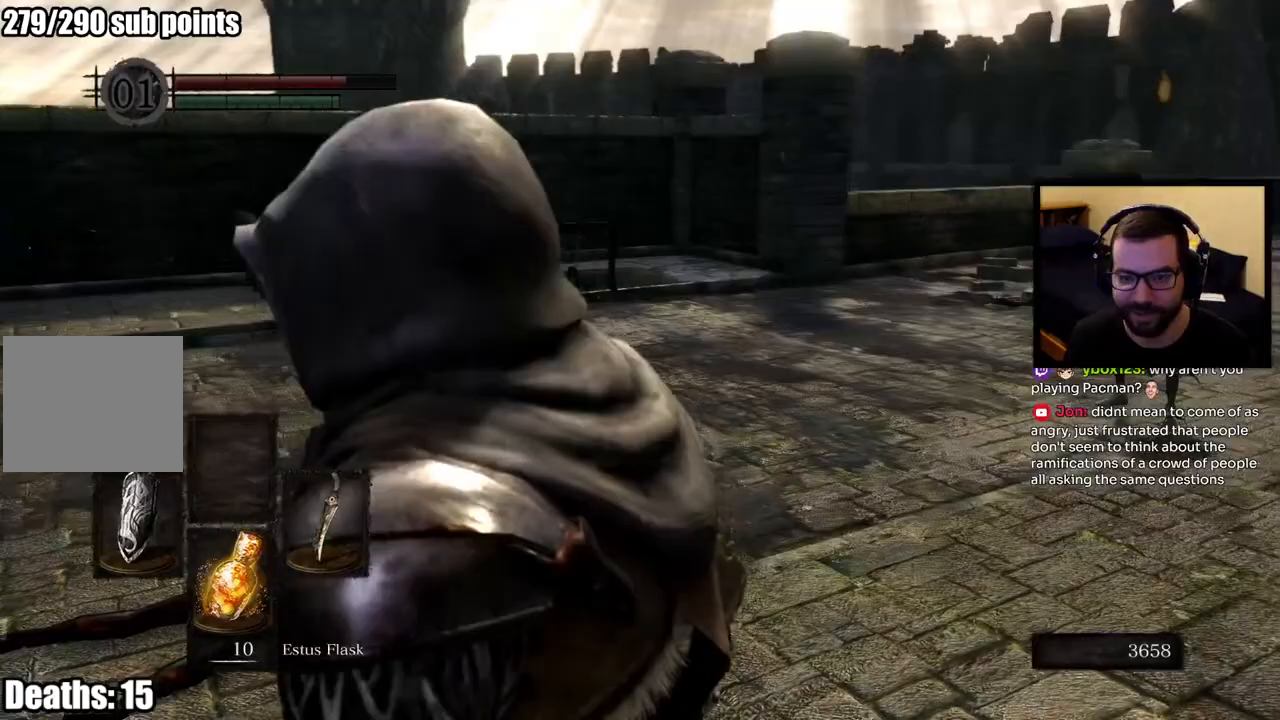
{"buttons": [], "left_stick": "center", "right_stick": "right", "events": [[117, "left_stick", "center"], [133, "right_stick", "right"], [233, "right_stick", "center"], [400, "right_stick", "right"]]}